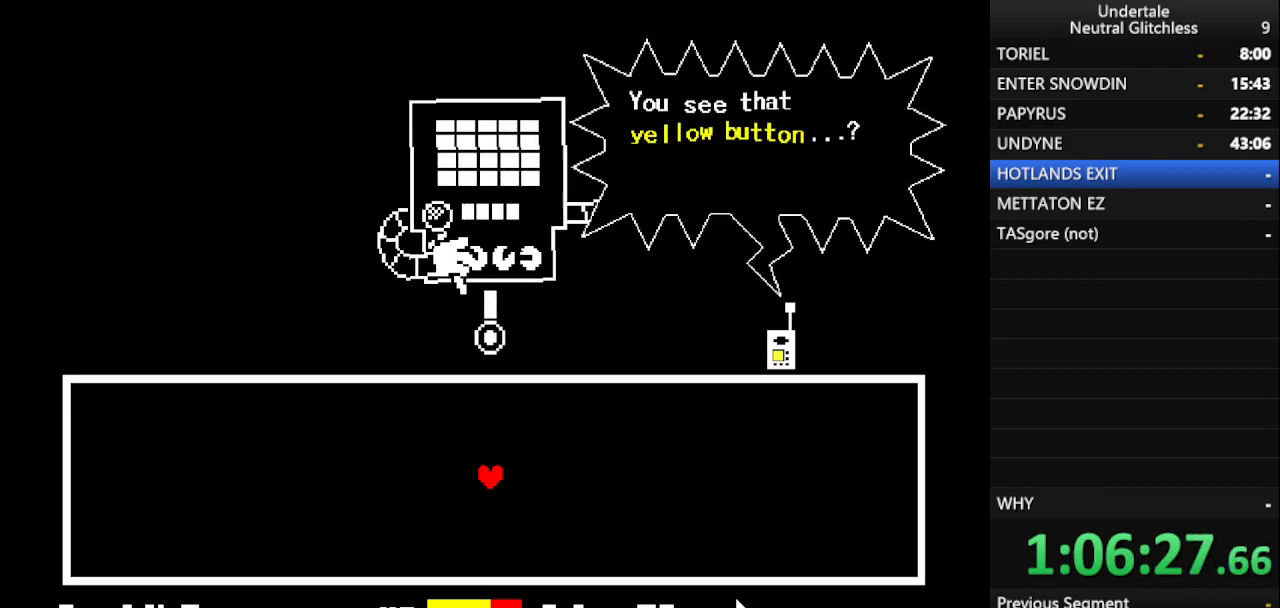
Gameplay with keyboard; each line is a JSON object with the keys held at the frame after it. "events" lists presses ("down") and releases ("up") of "alt", "c", "ctrl", "down", "left", "return", "right", "shift", "space", "up", "x" and "z" between this image and that frame as [ms after this image, input, new state], when the widget could be followed in between. No other keys are recorded. Mouse input is not recorded.
{"keys": ["shift"], "events": [[117, "return", "down"], [167, "shift", "up"], [267, "return", "up"], [450, "shift", "down"]]}
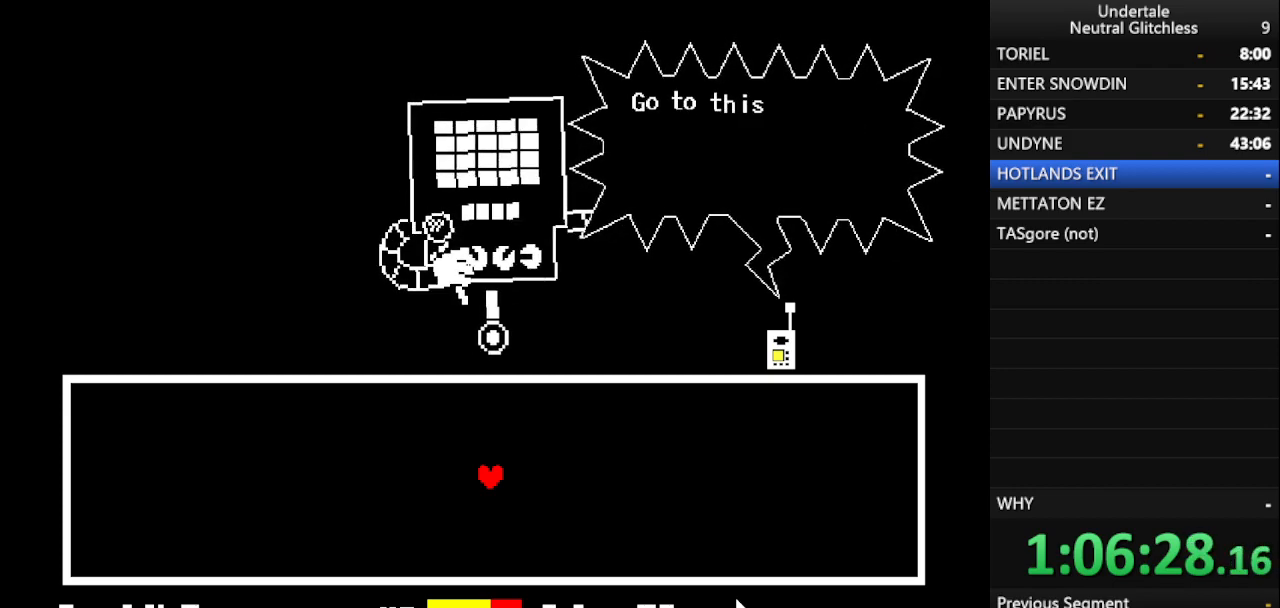
{"keys": [], "events": [[50, "return", "down"], [133, "shift", "up"], [233, "return", "up"]]}
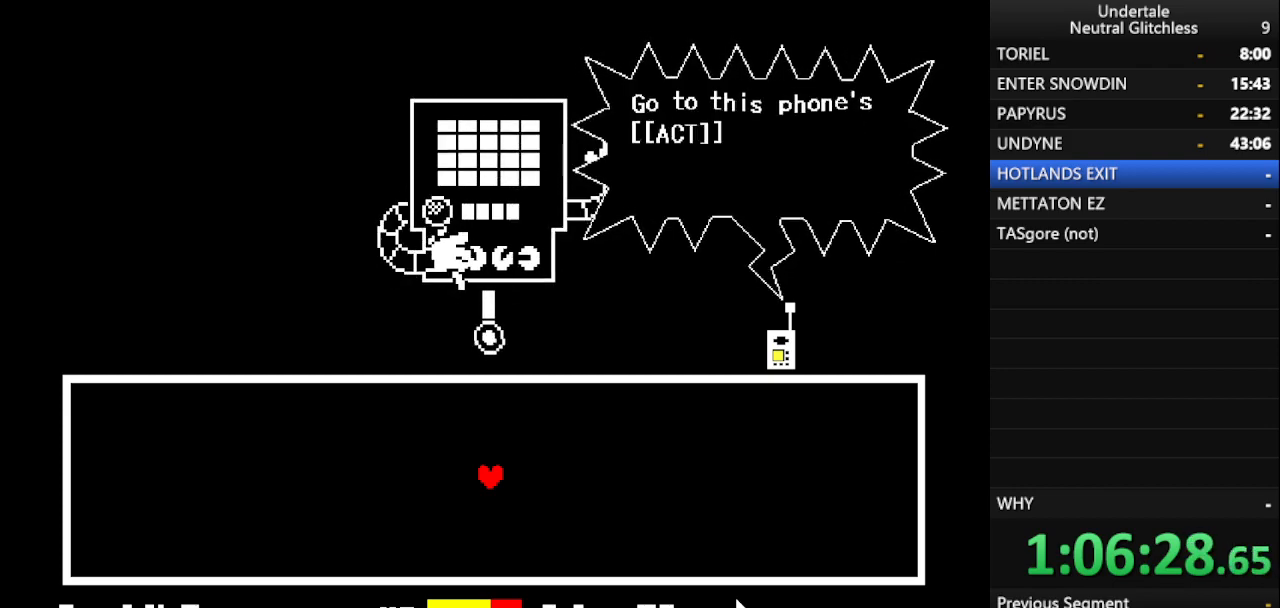
{"keys": ["return", "shift"], "events": [[150, "return", "down"], [283, "return", "up"], [333, "shift", "down"], [483, "return", "down"]]}
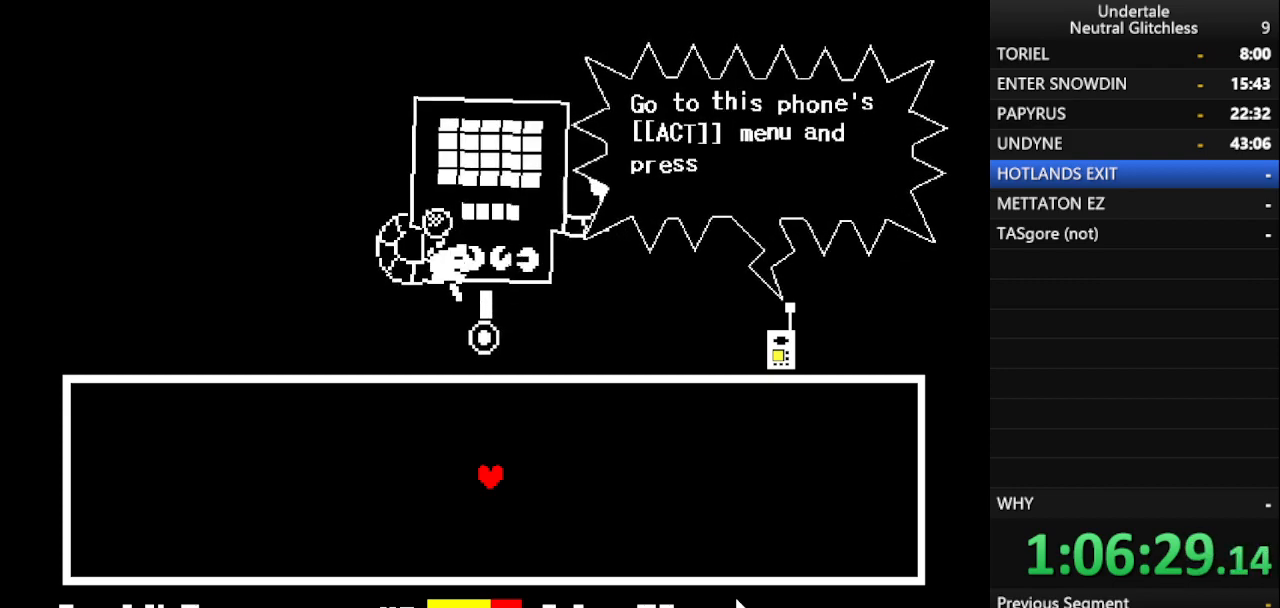
{"keys": ["return"], "events": [[33, "shift", "up"], [117, "return", "up"], [117, "shift", "down"], [217, "return", "down"], [267, "shift", "up"], [350, "return", "up"], [350, "shift", "down"], [500, "return", "down"], [500, "shift", "up"]]}
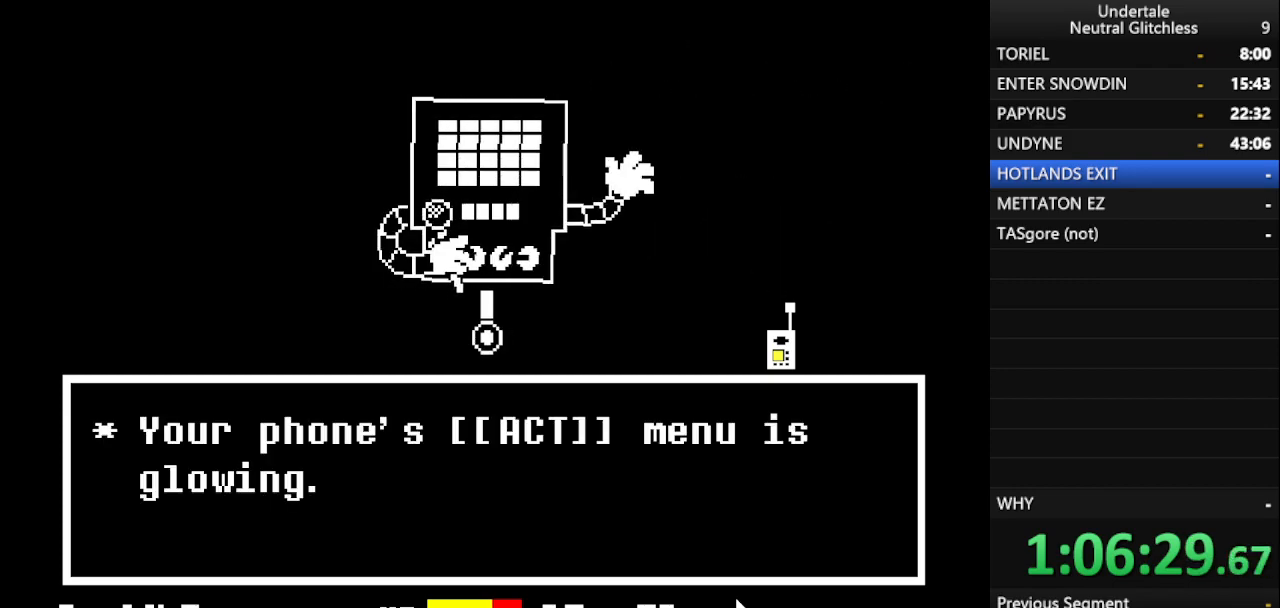
{"keys": [], "events": [[83, "return", "up"]]}
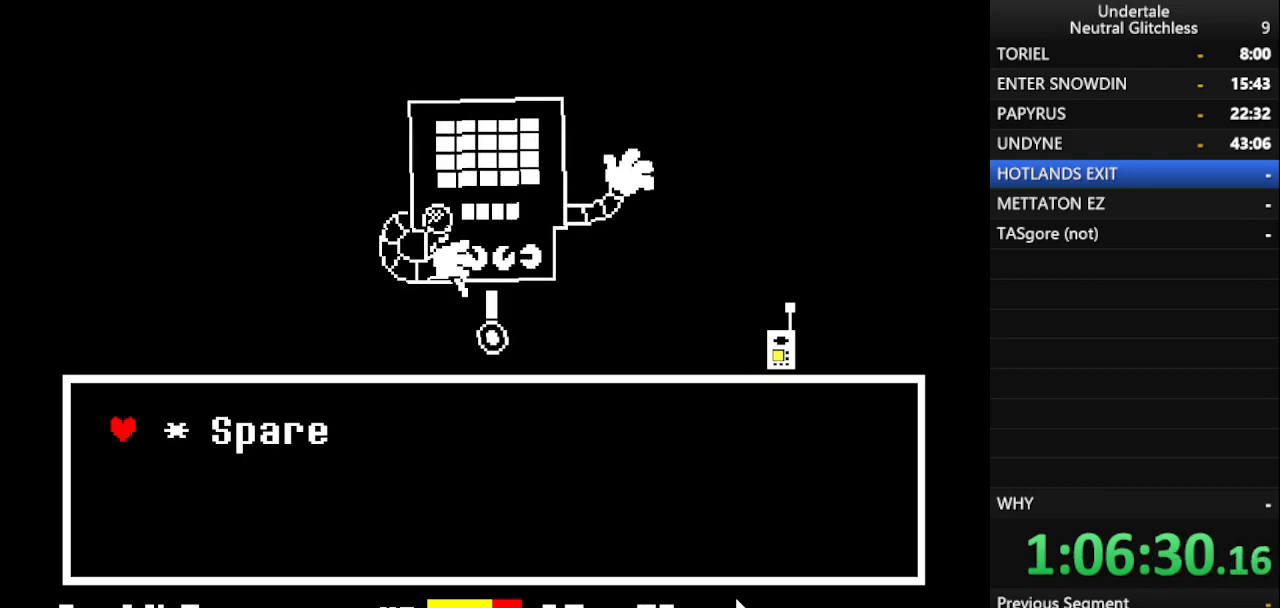
{"keys": ["x"], "events": [[483, "x", "down"]]}
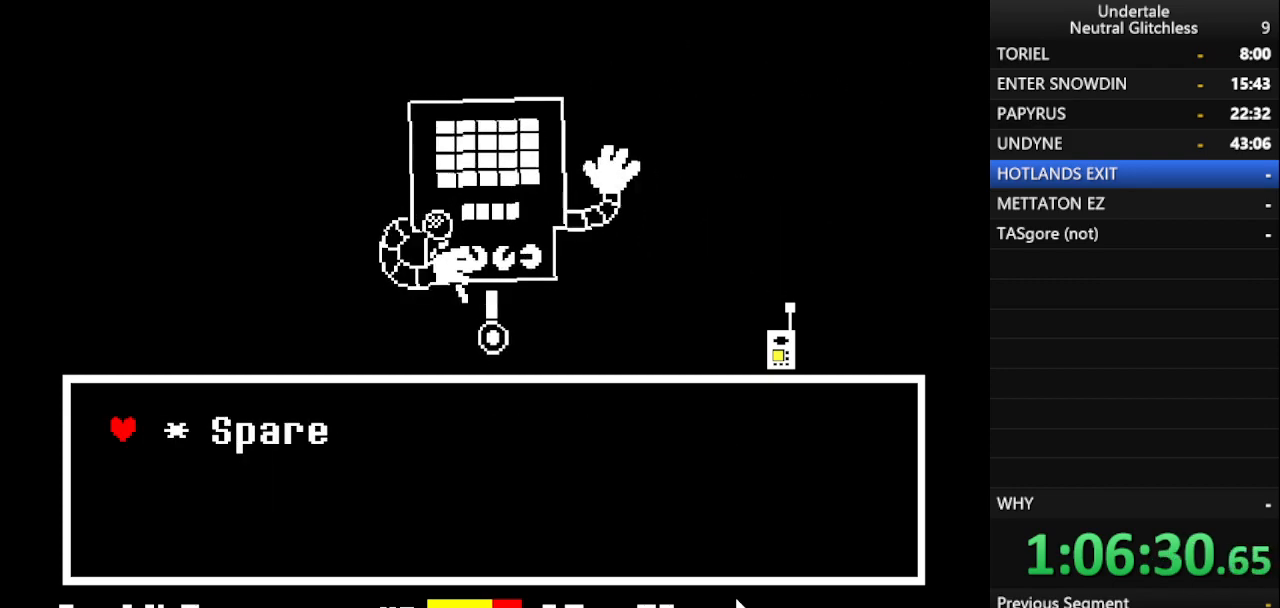
{"keys": ["left"], "events": [[167, "x", "up"], [417, "left", "down"]]}
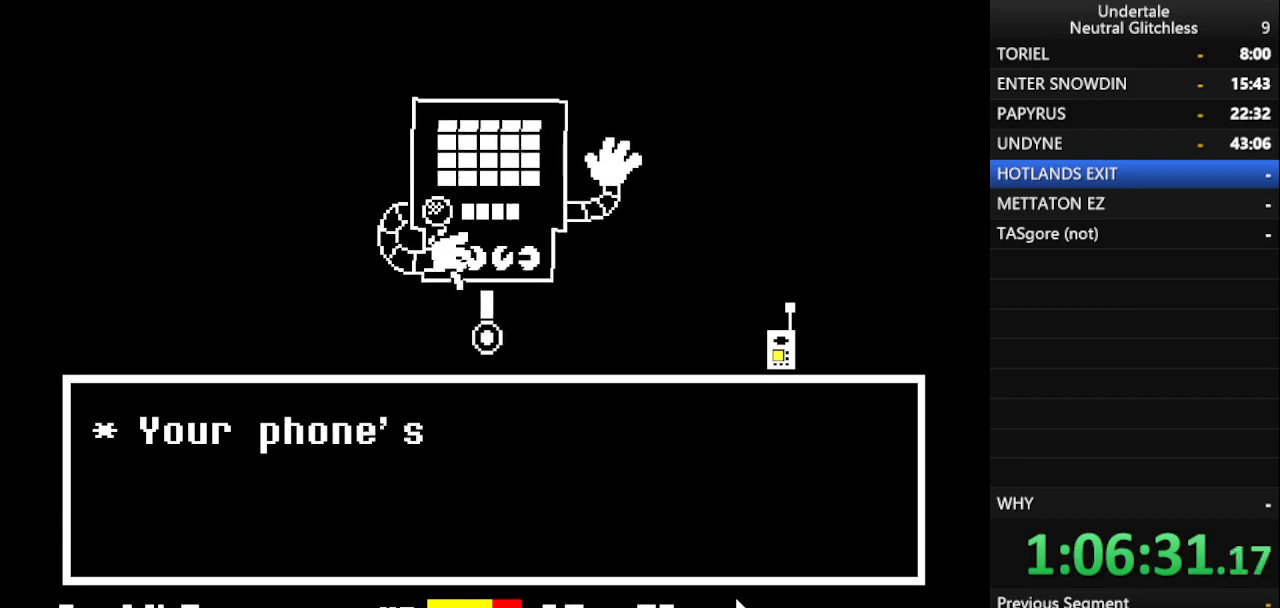
{"keys": [], "events": [[50, "left", "up"], [100, "left", "down"], [233, "left", "up"], [317, "return", "down"], [417, "return", "up"]]}
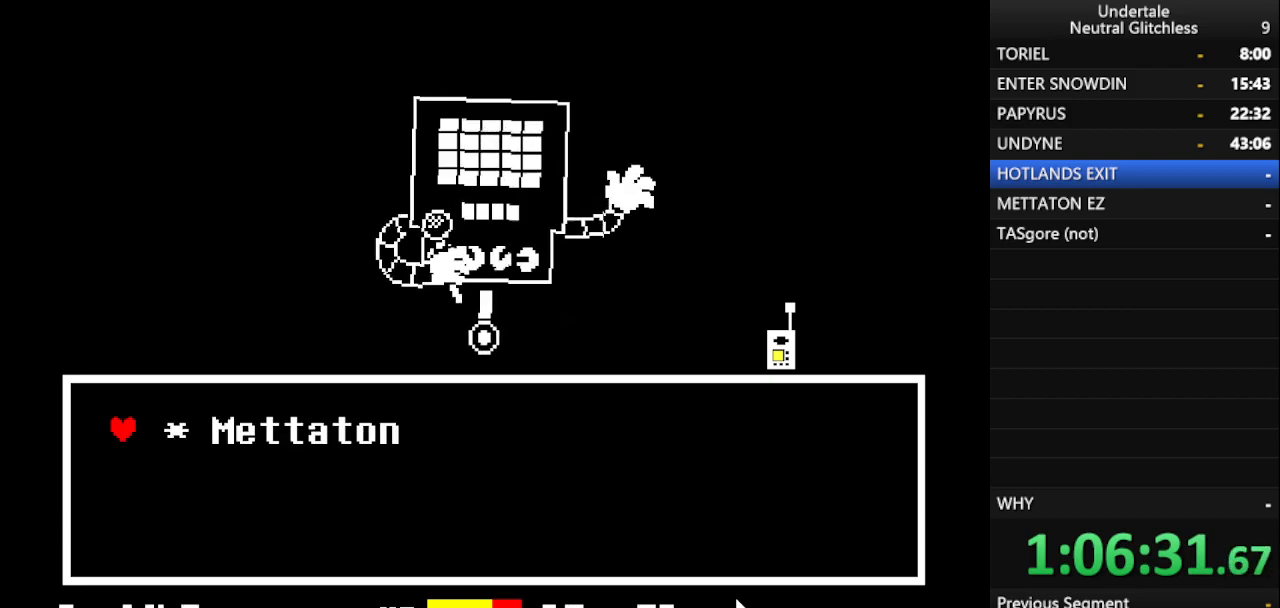
{"keys": [], "events": [[333, "return", "down"], [383, "return", "up"]]}
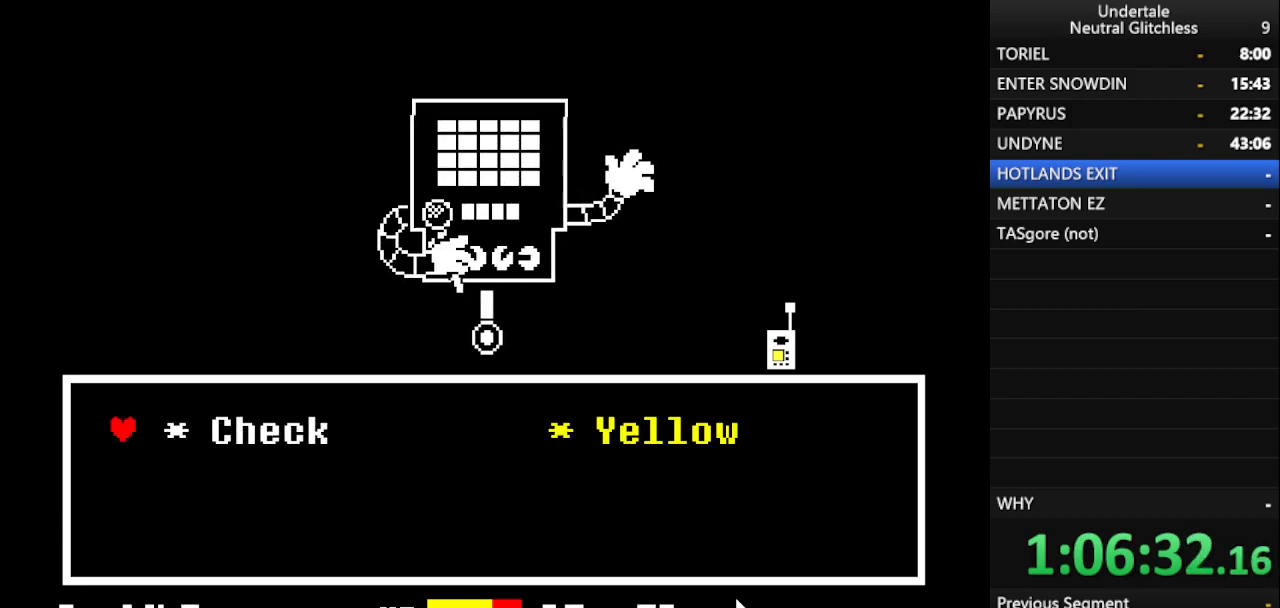
{"keys": [], "events": [[133, "right", "down"], [217, "right", "up"], [400, "return", "down"], [500, "return", "up"]]}
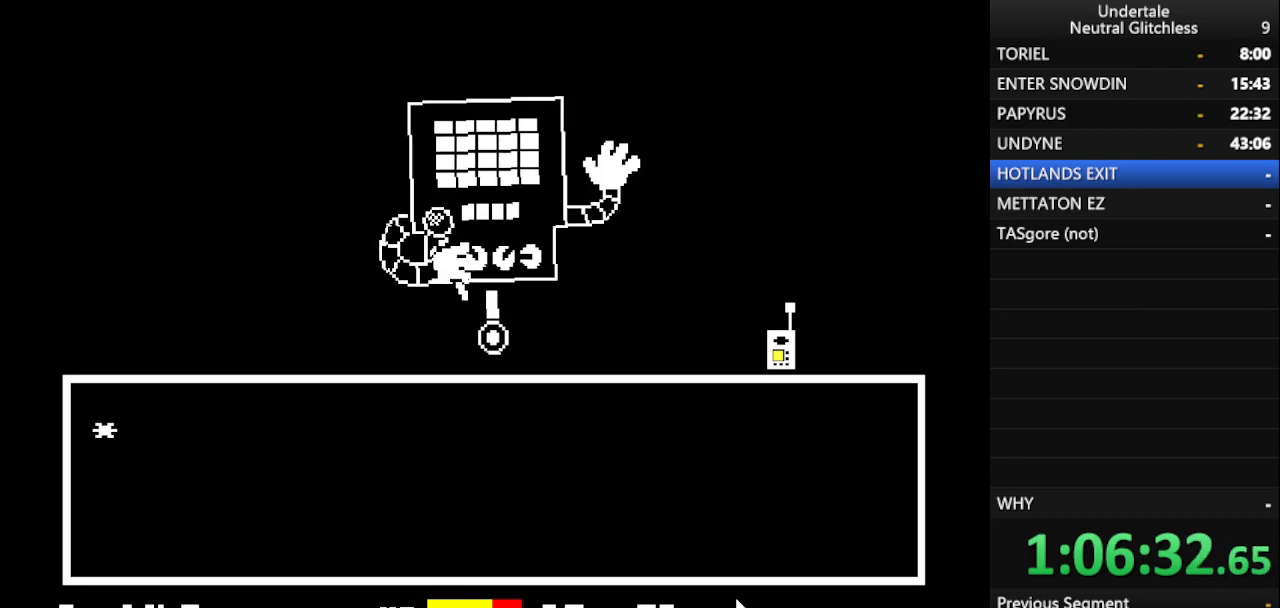
{"keys": ["return"], "events": [[133, "shift", "down"], [233, "shift", "up"], [283, "return", "down"], [317, "return", "up"], [367, "shift", "down"], [467, "return", "down"], [467, "shift", "up"]]}
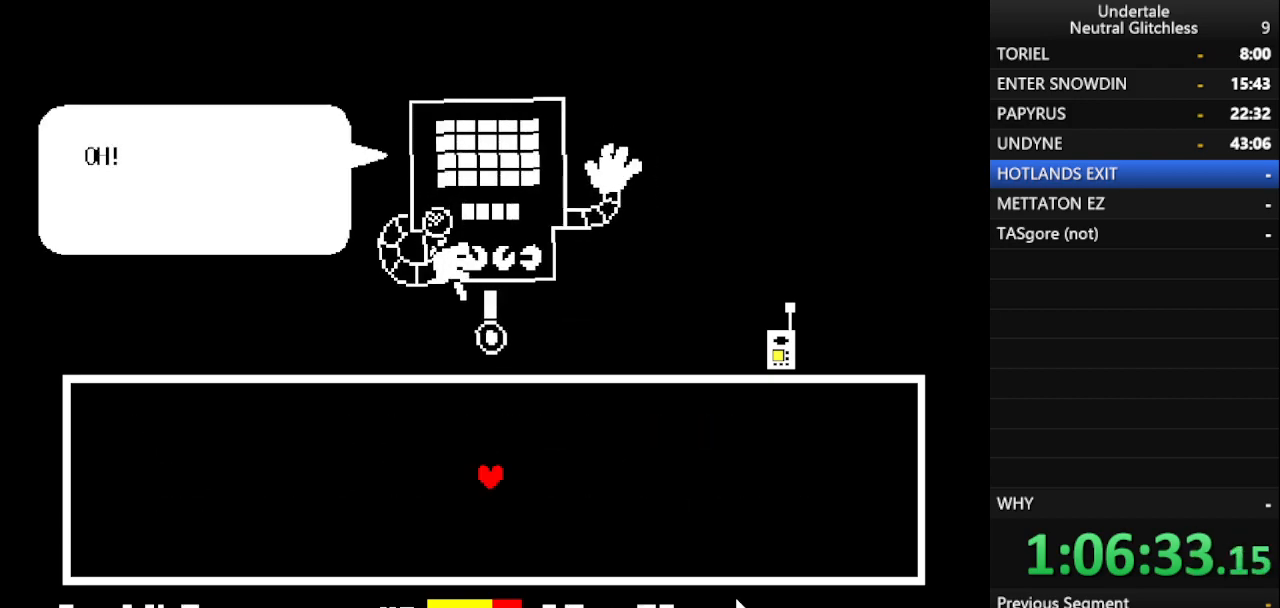
{"keys": ["shift"], "events": [[17, "return", "up"], [100, "shift", "down"], [150, "return", "down"], [150, "shift", "up"], [250, "return", "up"], [300, "shift", "down"], [333, "return", "down"], [333, "shift", "up"], [433, "return", "up"], [483, "shift", "down"]]}
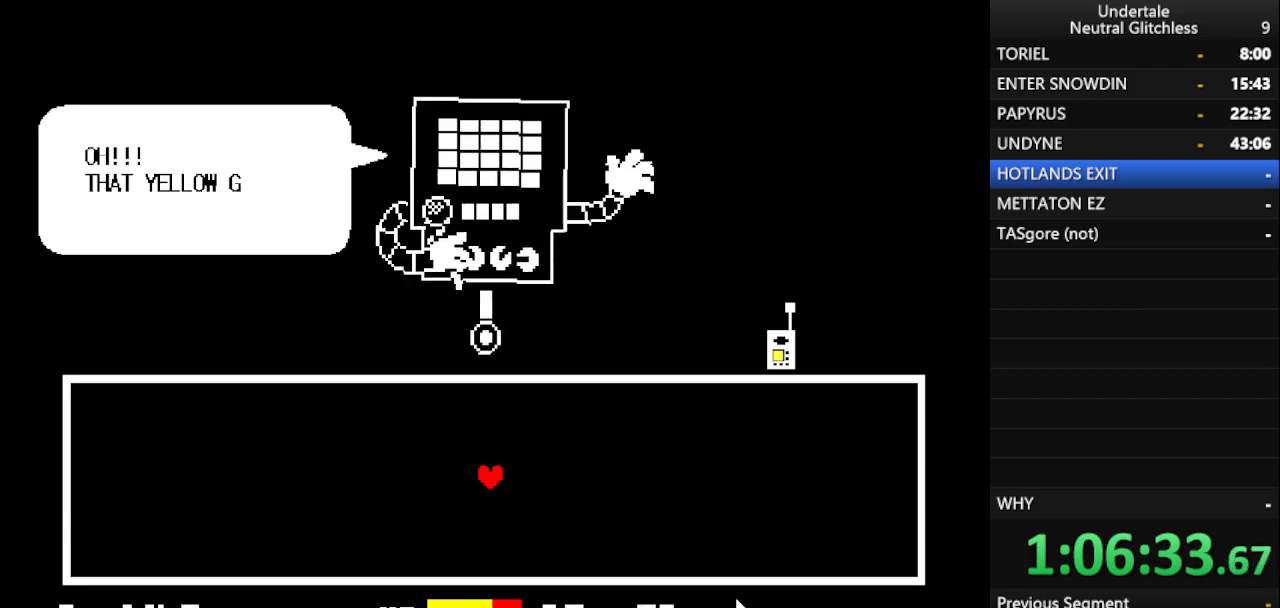
{"keys": ["shift"], "events": [[83, "return", "down"], [83, "shift", "up"], [217, "return", "up"], [217, "shift", "down"], [350, "return", "down"], [350, "shift", "up"], [450, "return", "up"], [500, "shift", "down"]]}
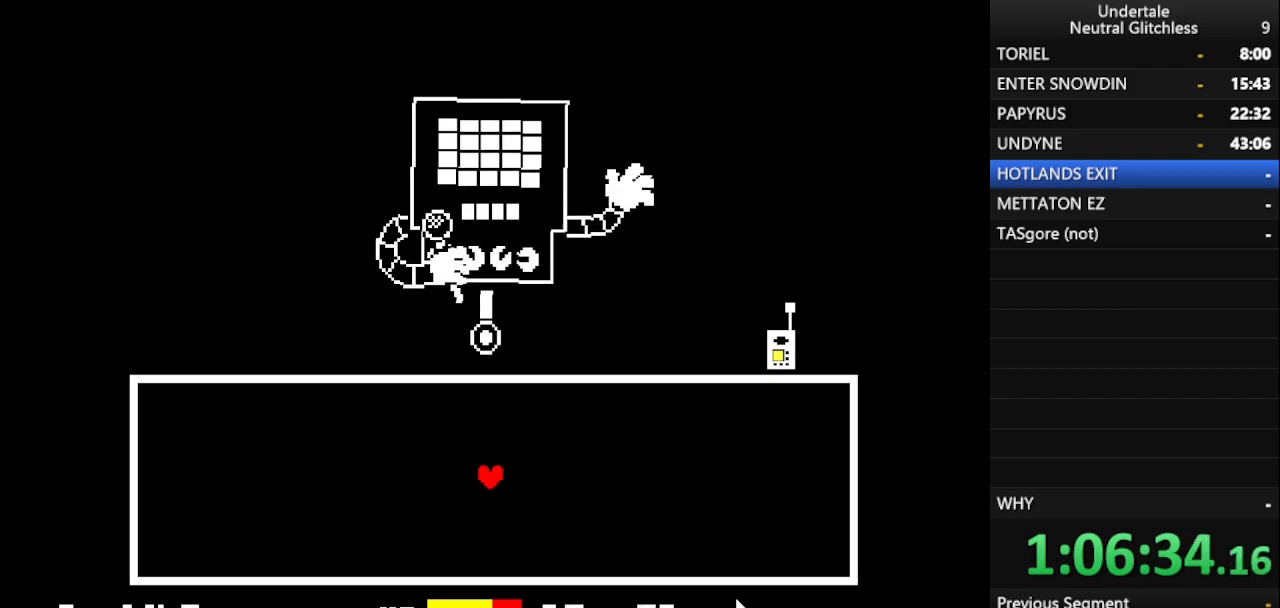
{"keys": [], "events": [[50, "shift", "up"]]}
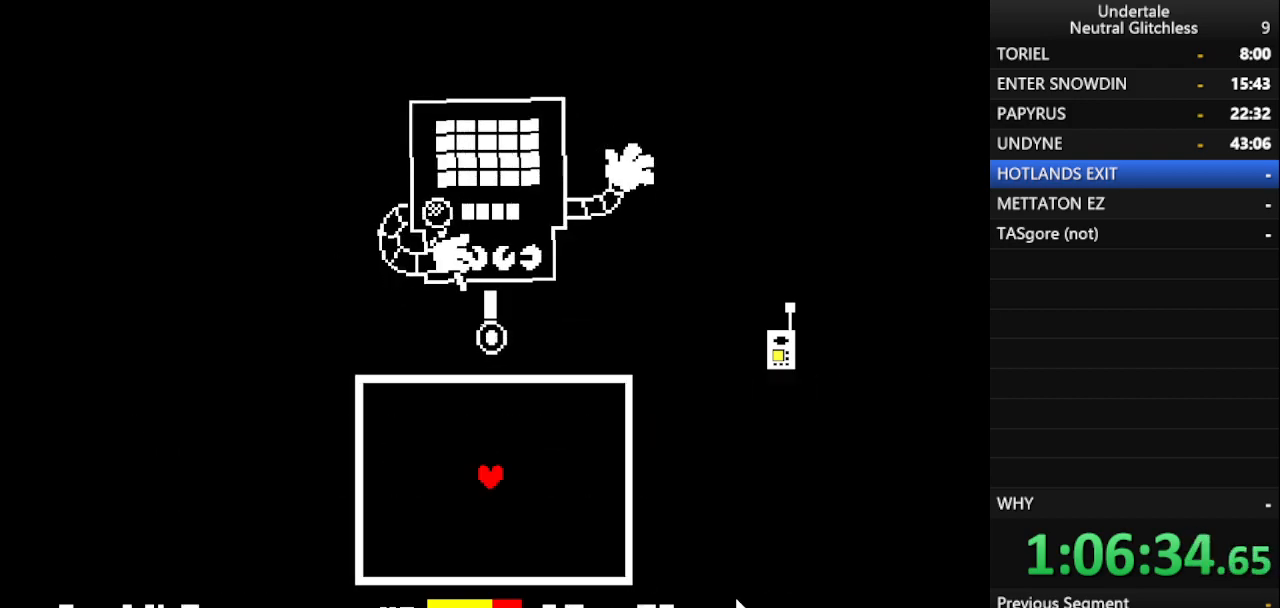
{"keys": [], "events": []}
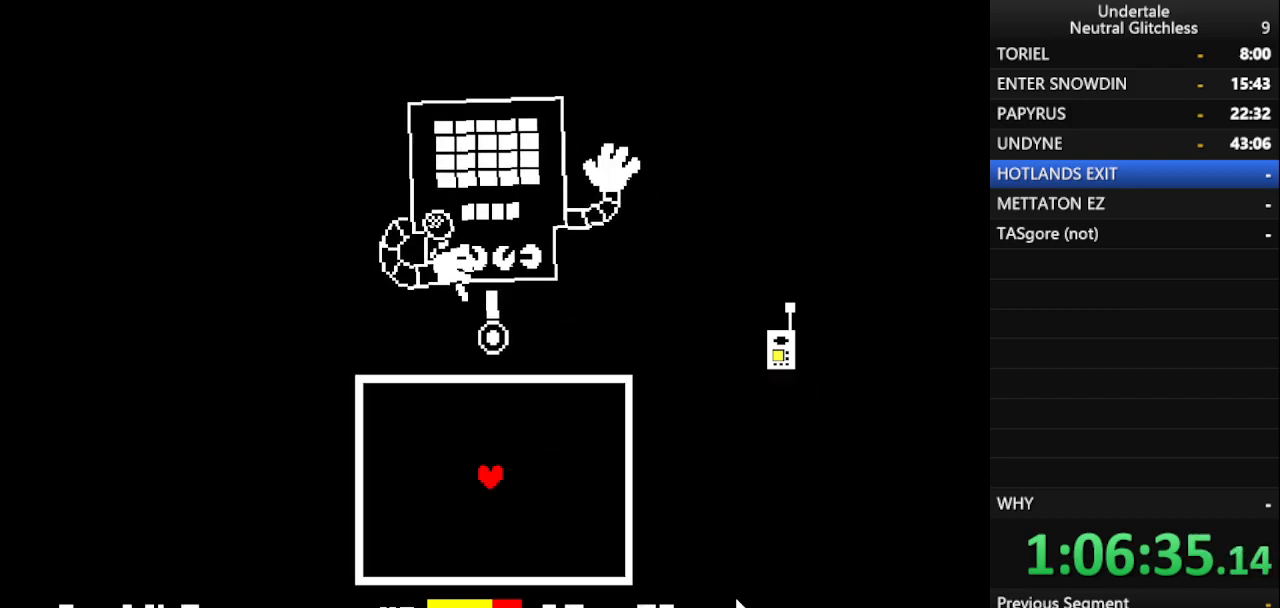
{"keys": ["return"], "events": [[500, "return", "down"]]}
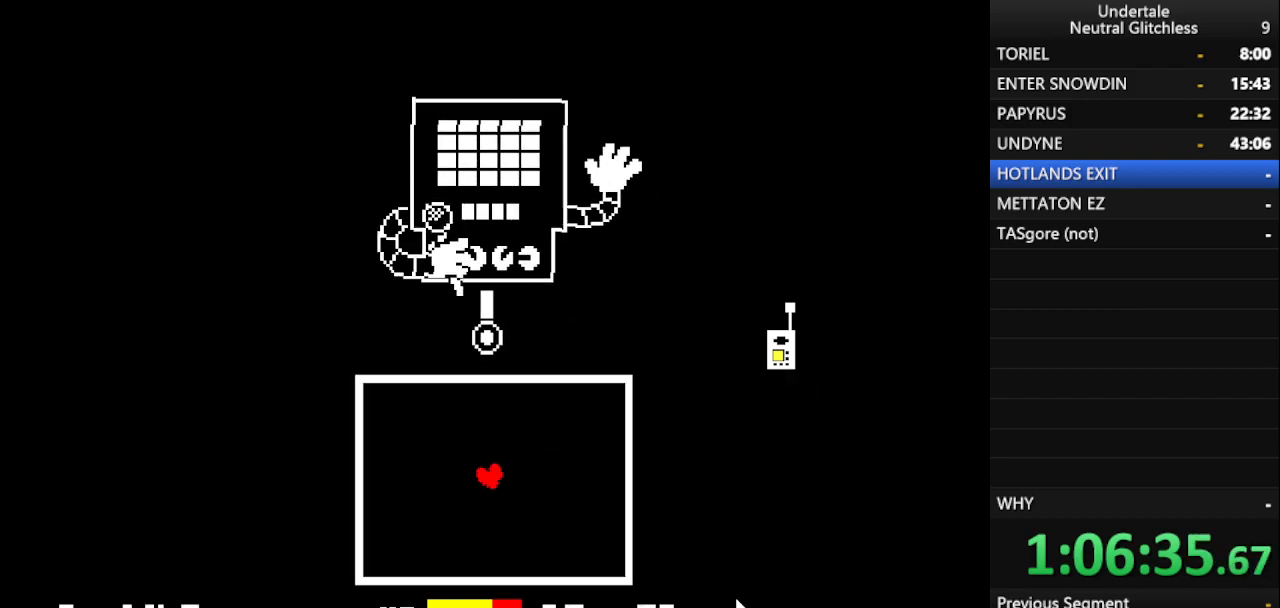
{"keys": [], "events": [[83, "return", "up"], [133, "return", "down"], [233, "return", "up"], [317, "return", "down"], [467, "return", "up"]]}
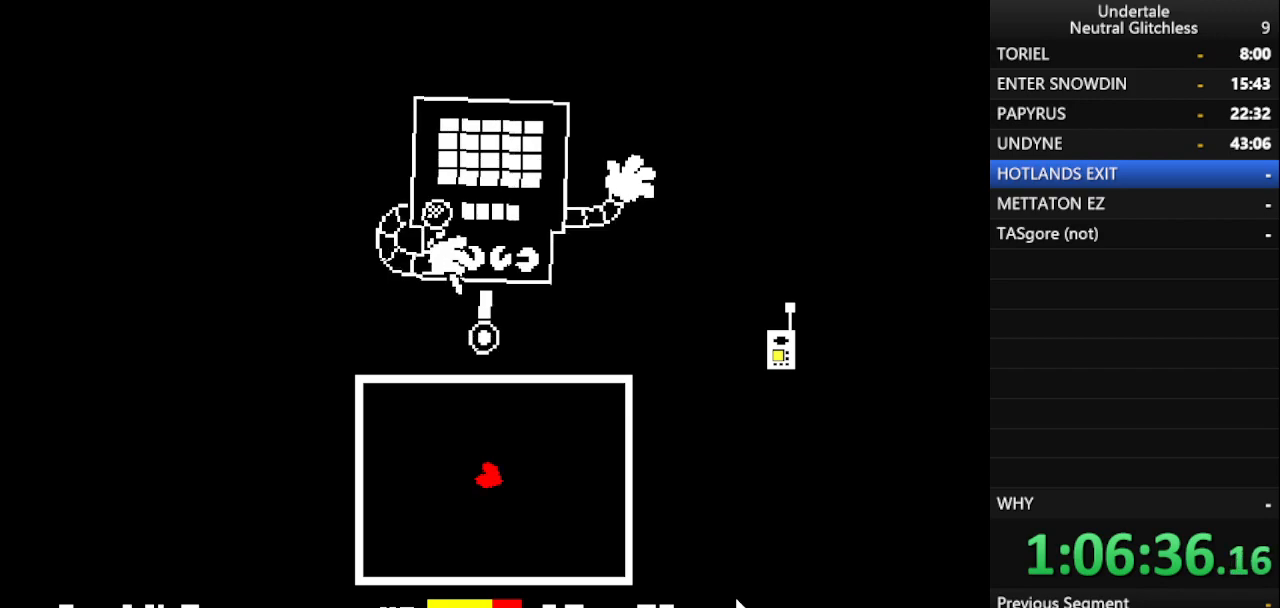
{"keys": ["return"], "events": [[250, "return", "down"], [383, "return", "up"], [483, "return", "down"]]}
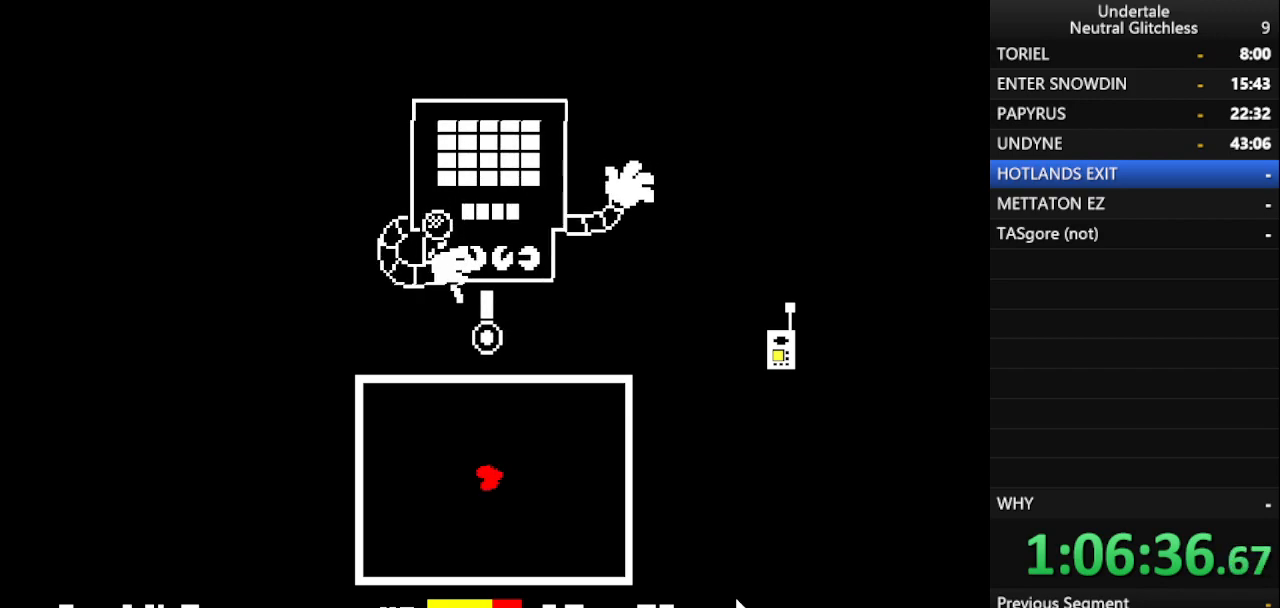
{"keys": [], "events": [[117, "return", "up"]]}
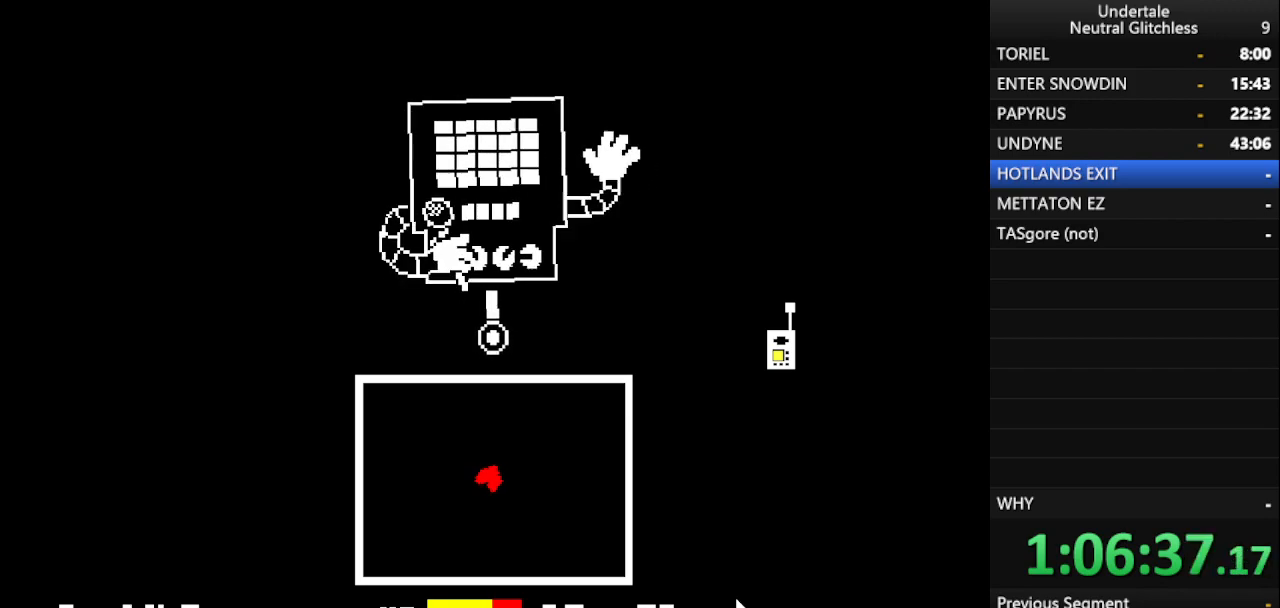
{"keys": [], "events": [[133, "return", "down"], [233, "return", "up"], [367, "return", "down"], [417, "return", "up"]]}
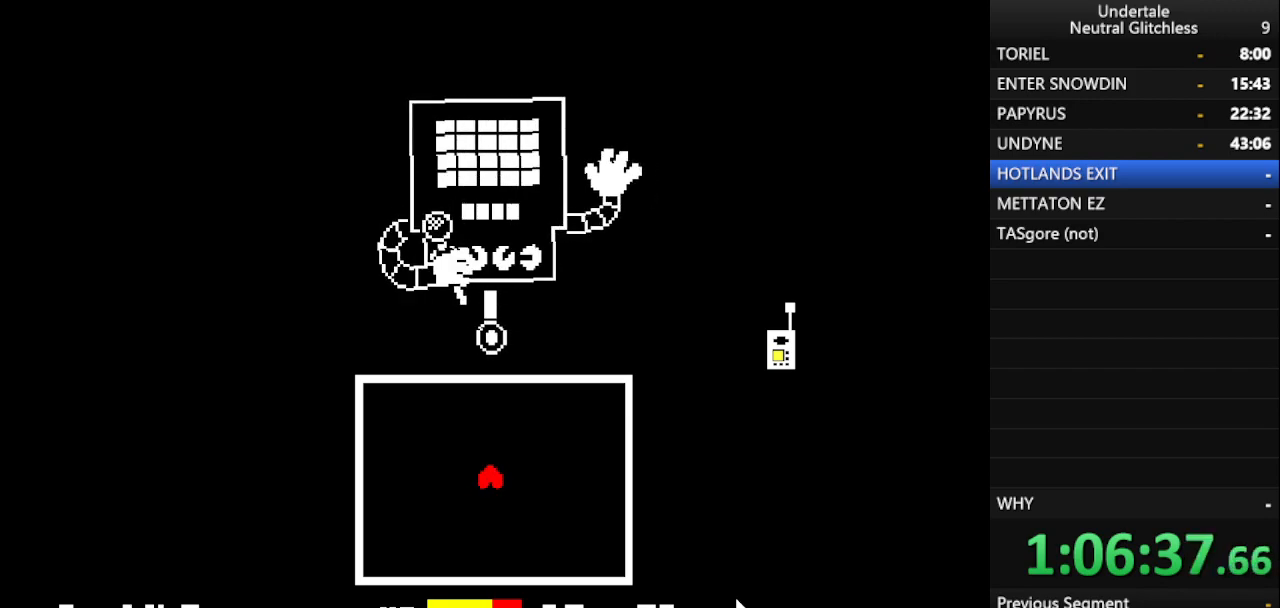
{"keys": [], "events": [[67, "return", "down"], [117, "return", "up"], [250, "return", "down"], [333, "return", "up"], [383, "return", "down"], [483, "return", "up"]]}
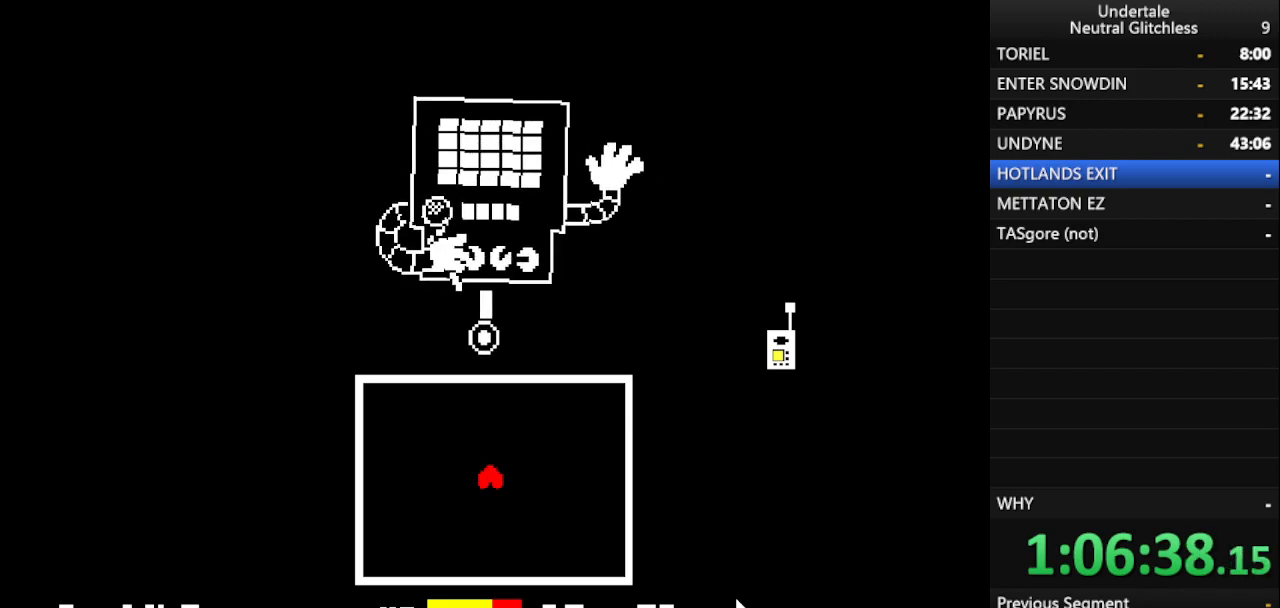
{"keys": ["return"], "events": [[67, "return", "down"], [167, "return", "up"], [250, "return", "down"], [367, "return", "up"], [500, "return", "down"]]}
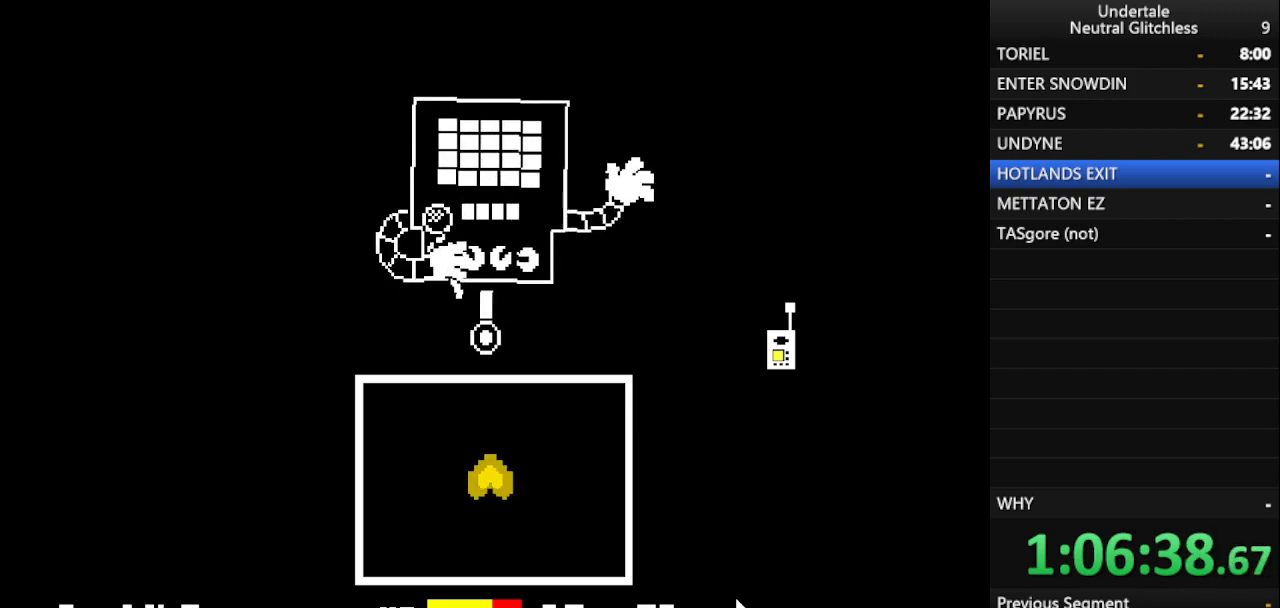
{"keys": [], "events": [[33, "return", "up"], [133, "return", "down"], [233, "return", "up"], [333, "return", "down"], [417, "return", "up"]]}
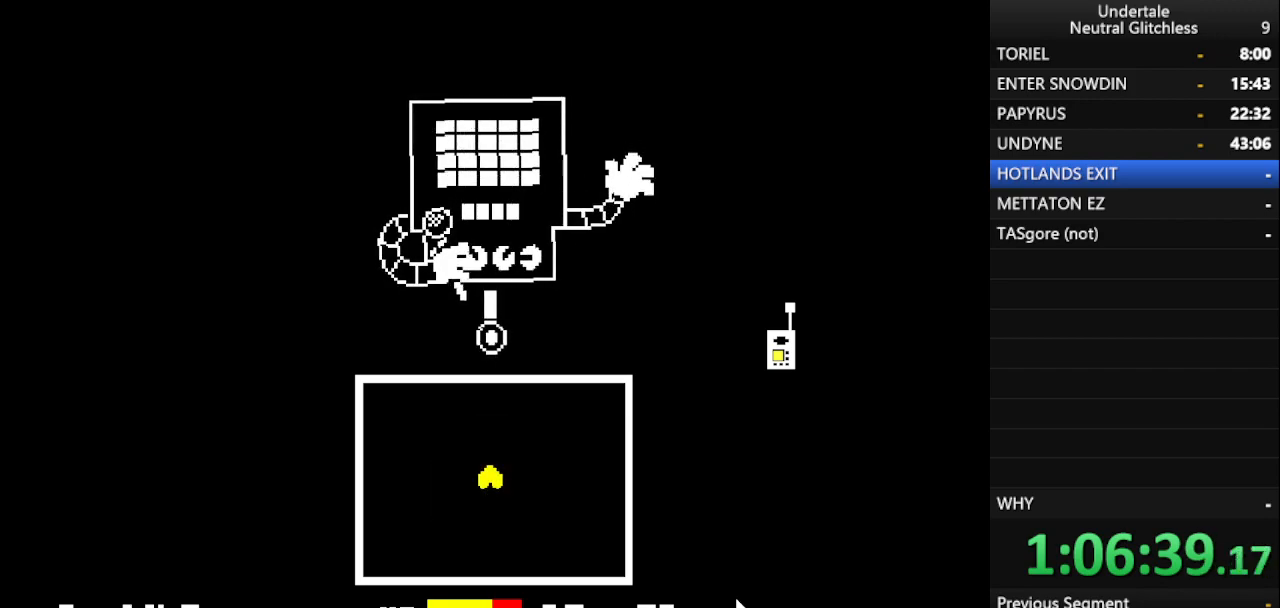
{"keys": ["return"], "events": [[17, "return", "down"], [150, "return", "up"], [250, "return", "down"], [333, "return", "up"], [433, "return", "down"]]}
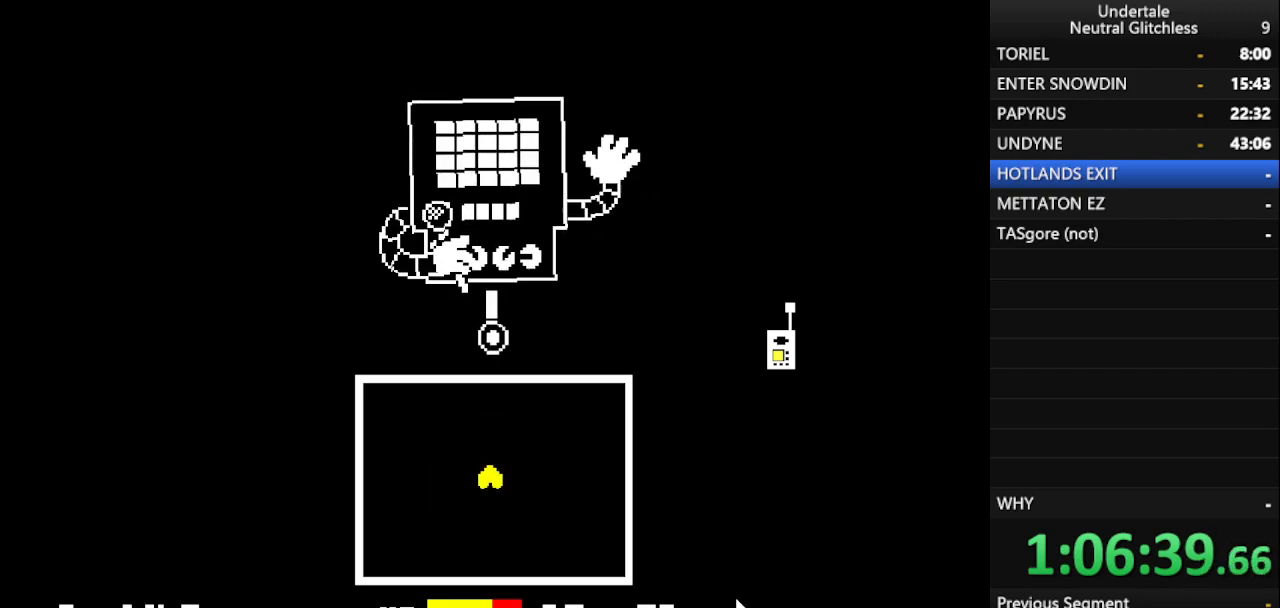
{"keys": [], "events": [[83, "return", "up"], [167, "return", "down"], [267, "return", "up"], [400, "return", "down"], [500, "return", "up"]]}
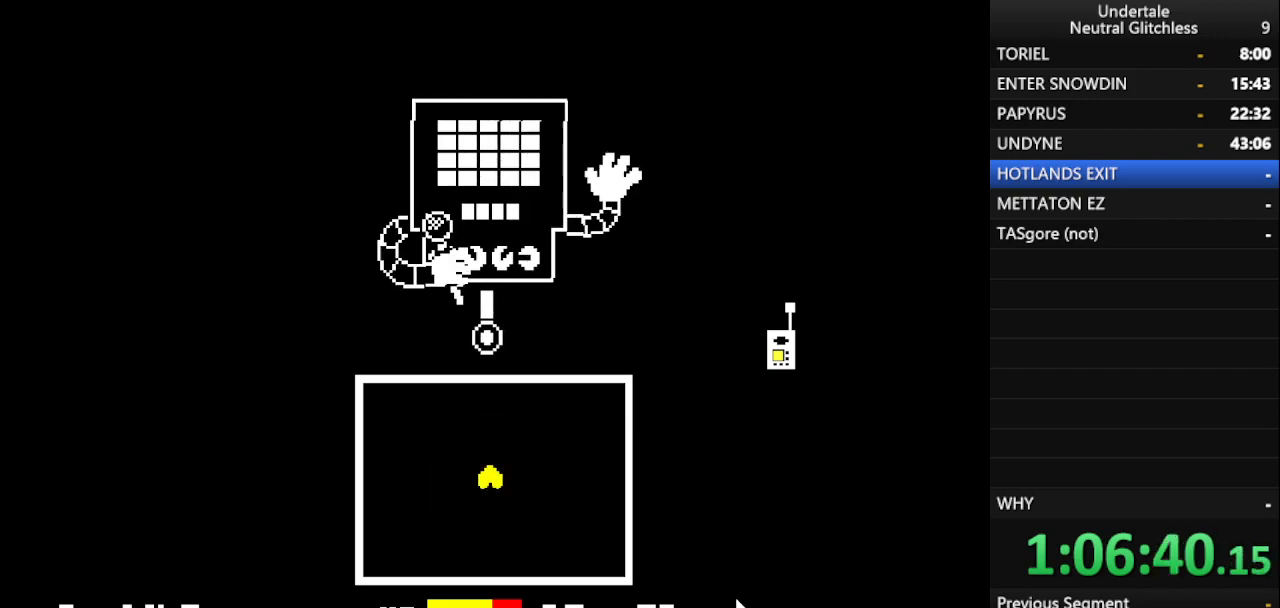
{"keys": [], "events": [[133, "return", "down"], [233, "return", "up"], [333, "return", "down"], [417, "return", "up"]]}
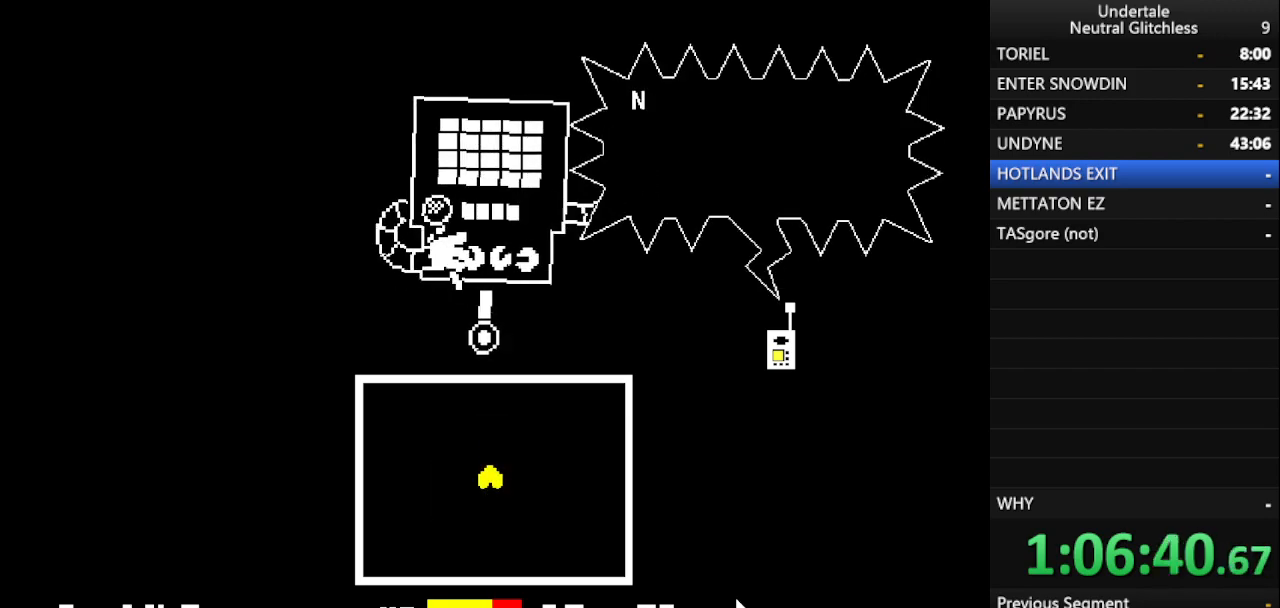
{"keys": [], "events": [[17, "return", "down"], [100, "return", "up"], [150, "return", "down"], [283, "return", "up"], [333, "return", "down"], [433, "return", "up"]]}
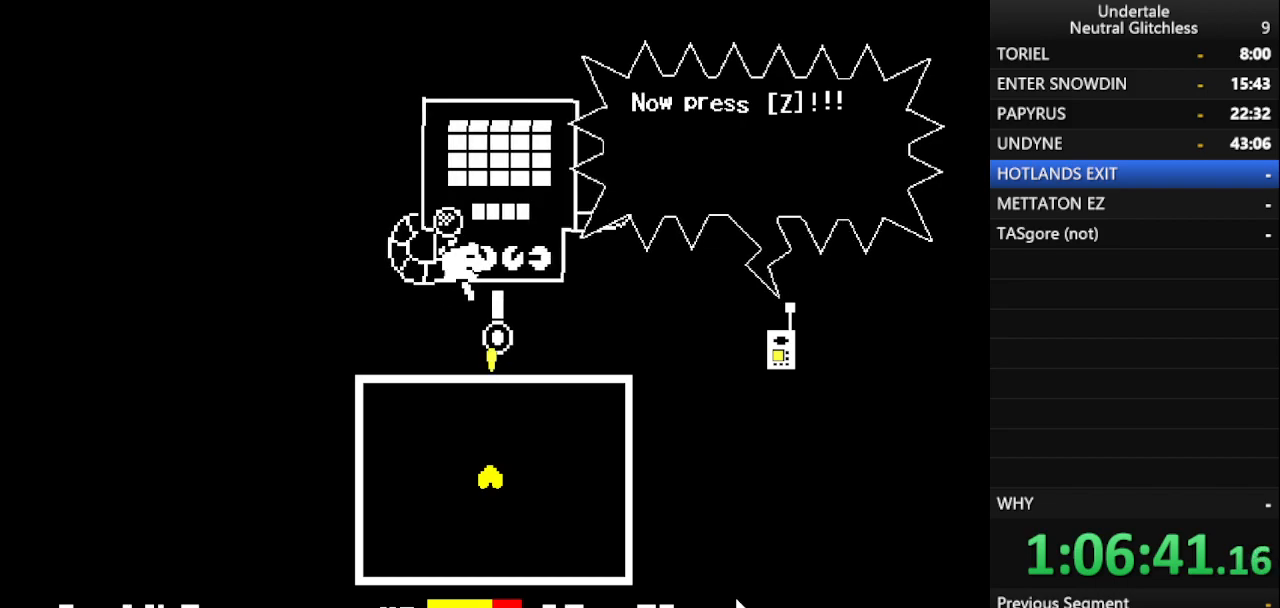
{"keys": [], "events": [[33, "return", "down"], [83, "return", "up"], [167, "return", "down"], [267, "return", "up"], [400, "return", "down"], [500, "return", "up"]]}
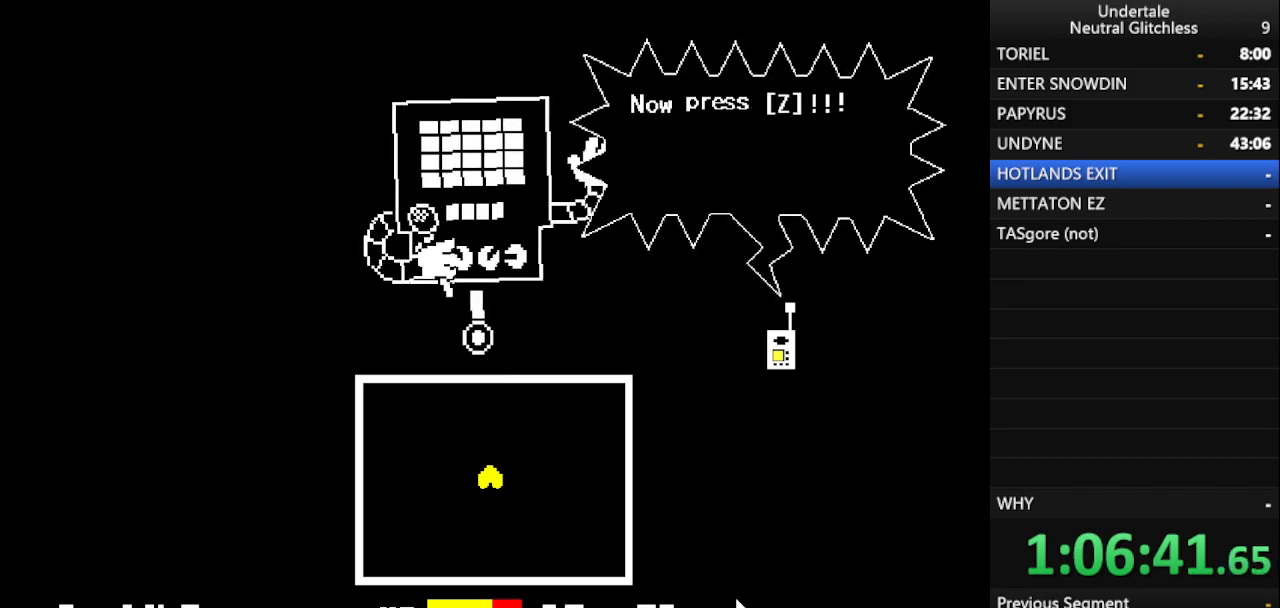
{"keys": ["return"], "events": [[83, "return", "down"], [183, "return", "up"], [267, "return", "down"], [367, "return", "up"], [467, "return", "down"]]}
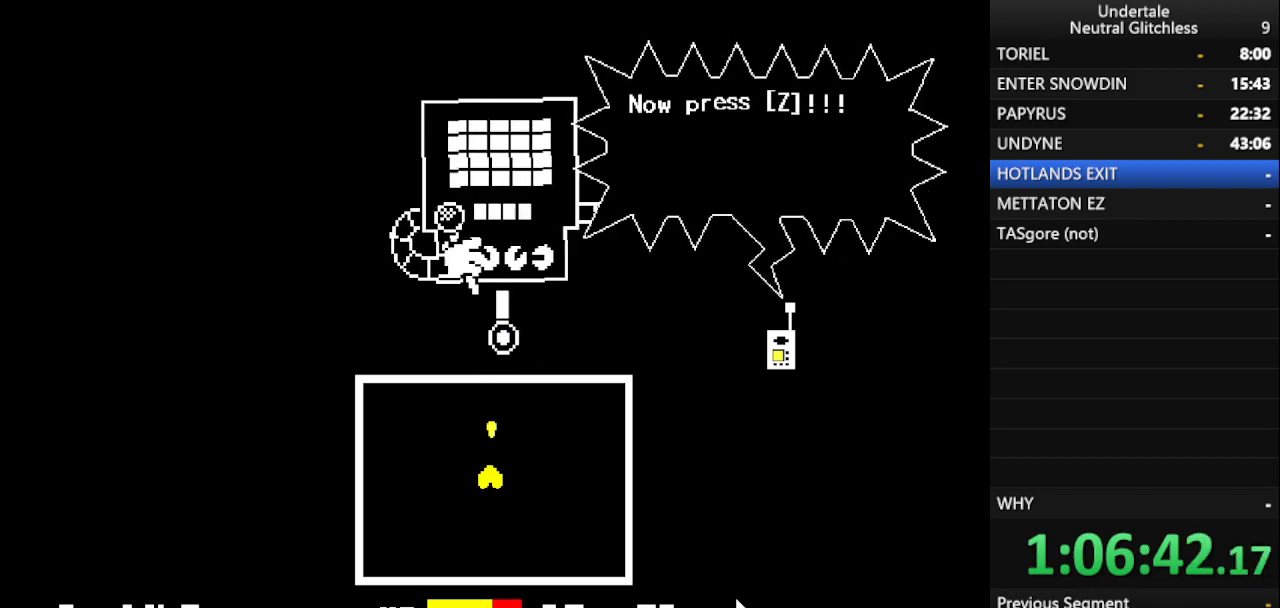
{"keys": [], "events": [[67, "return", "up"], [150, "return", "down"], [250, "return", "up"], [350, "return", "down"], [433, "return", "up"]]}
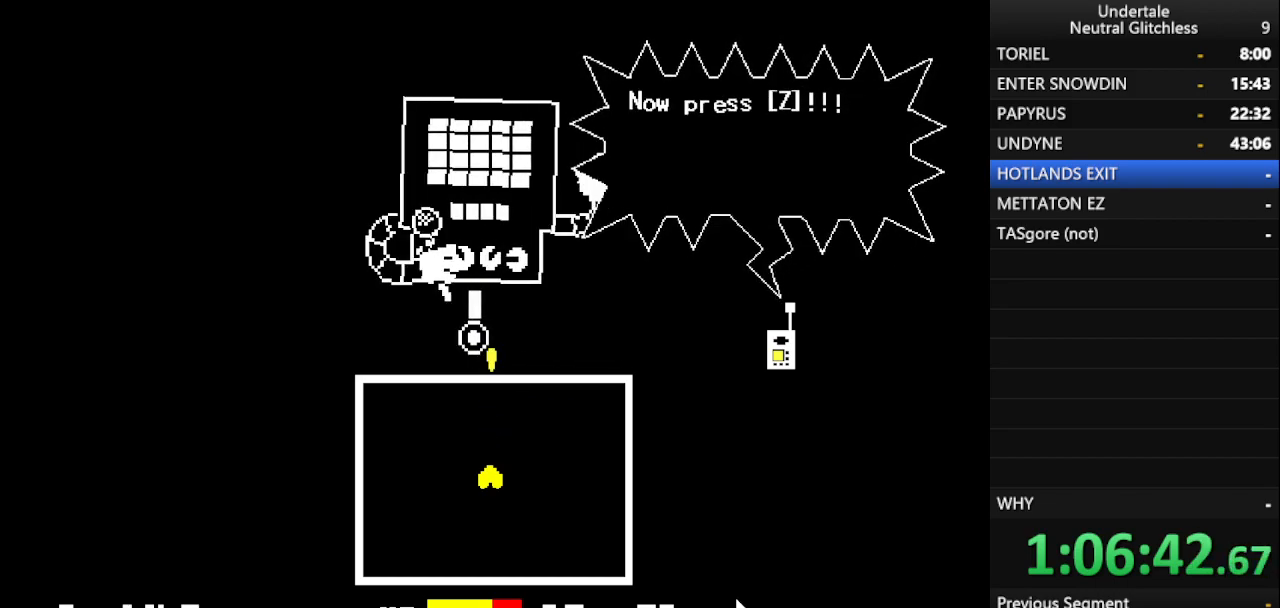
{"keys": ["return"], "events": [[67, "return", "down"], [117, "return", "up"], [250, "return", "down"], [367, "return", "up"], [450, "return", "down"]]}